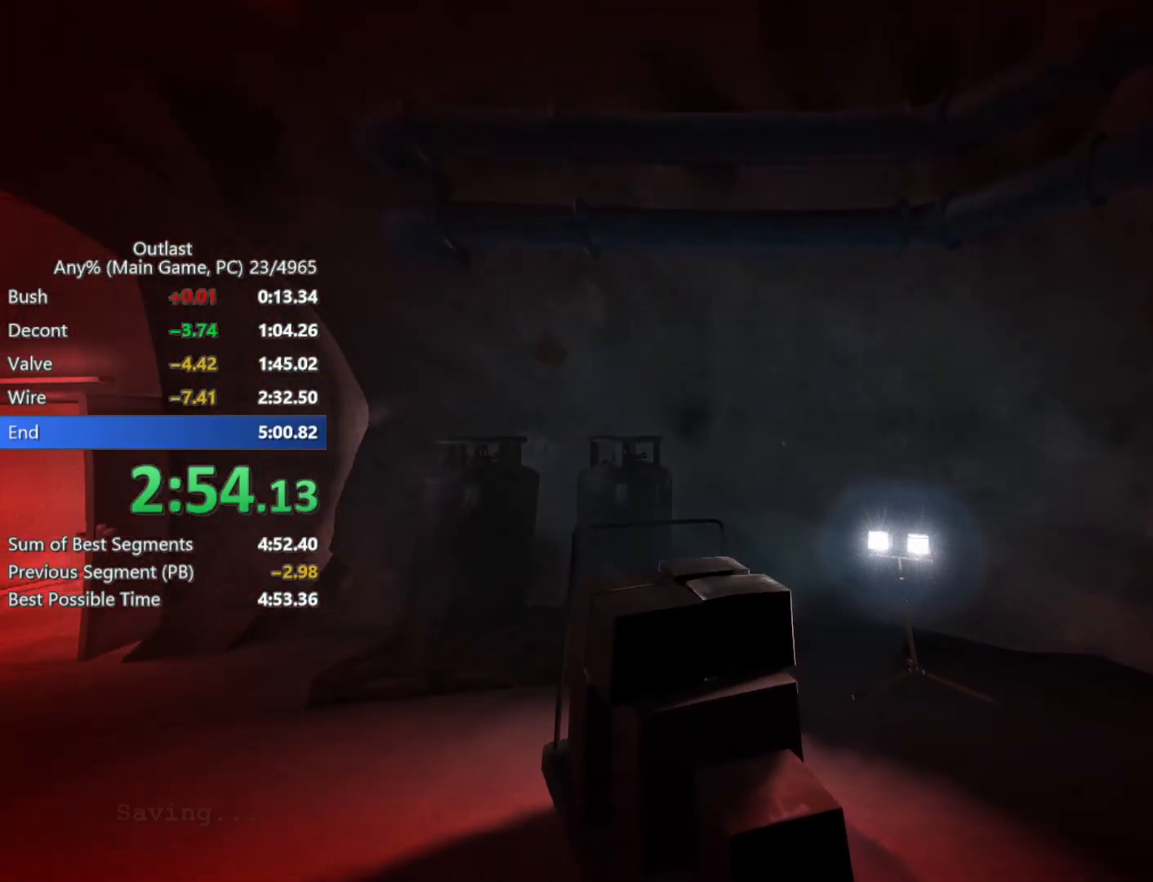
Gameplay with keyboard and mouse; each line is a JSON object with the keys and mouse buttons held at the frame after it. "events" lists presses ("down") and releases ("up") of "1", "2", "3", "4", "5", "a", "alt", "c", "ctrl", "d", "down", "e", "left", "q", "r", "return", "right", "s", "shift", "space", "tab", "up", "v", "w", "x", "z", "mouse_left", "mouse_middle", "mouse_right", "mouse_wheel_up" and "mouse_wheel_down" between this image and that frame as [ms after this image, input, new state], when the widget could be followed in between. "mouse_left", "mouse_middle", "mouse_right", "mouse_wheel_up", "mouse_wheel_down" = the "left", "middle", "right", "wheel_up", "wheel_down" buttons of the "mouse" list. No other keys are recorded. Mouse movement is not recorded.
{"keys": [], "mouse": [], "events": [[100, "1", "down"], [250, "1", "up"], [333, "down", "down"], [433, "down", "up"]]}
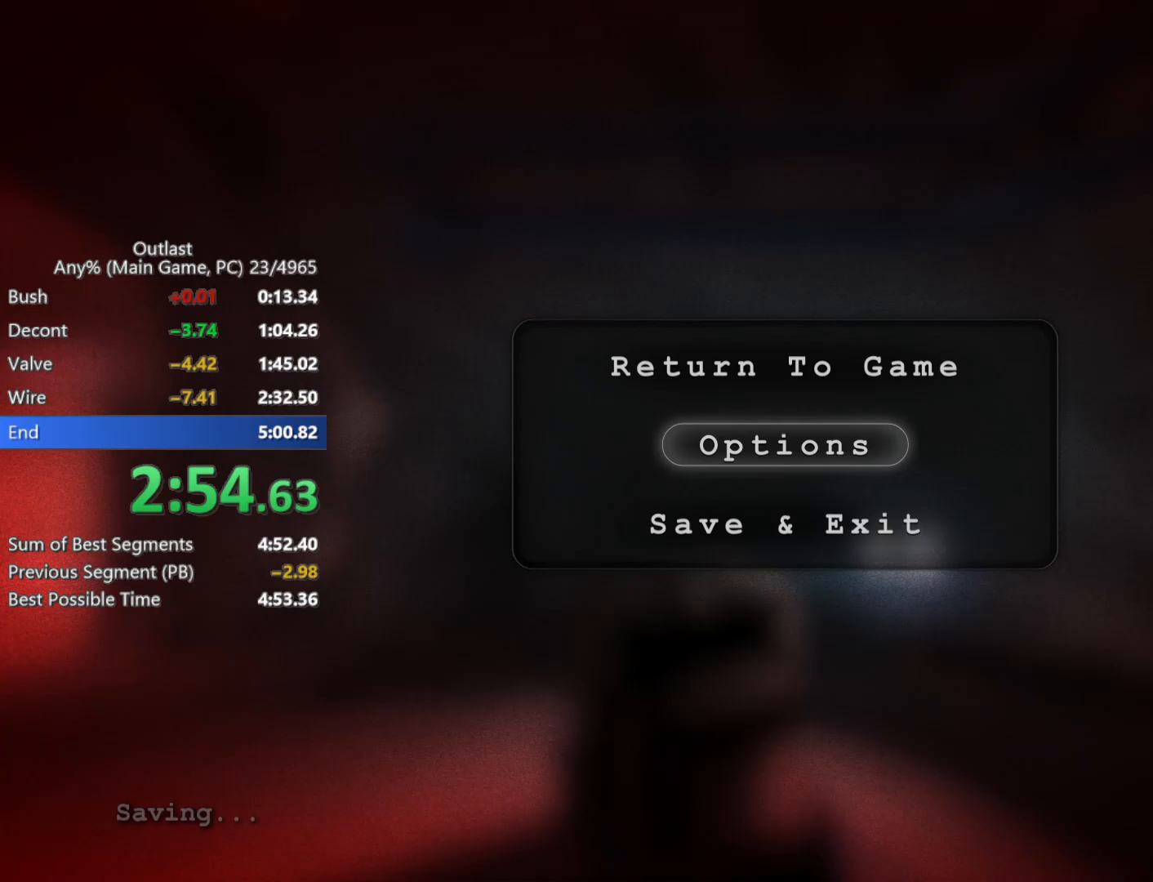
{"keys": ["return"], "mouse": [], "events": [[33, "down", "down"], [67, "down", "up"], [117, "space", "down"], [217, "left", "down"], [217, "space", "up"], [267, "left", "up"], [300, "space", "down"], [350, "return", "down"], [350, "space", "up"], [450, "return", "up"], [500, "return", "down"]]}
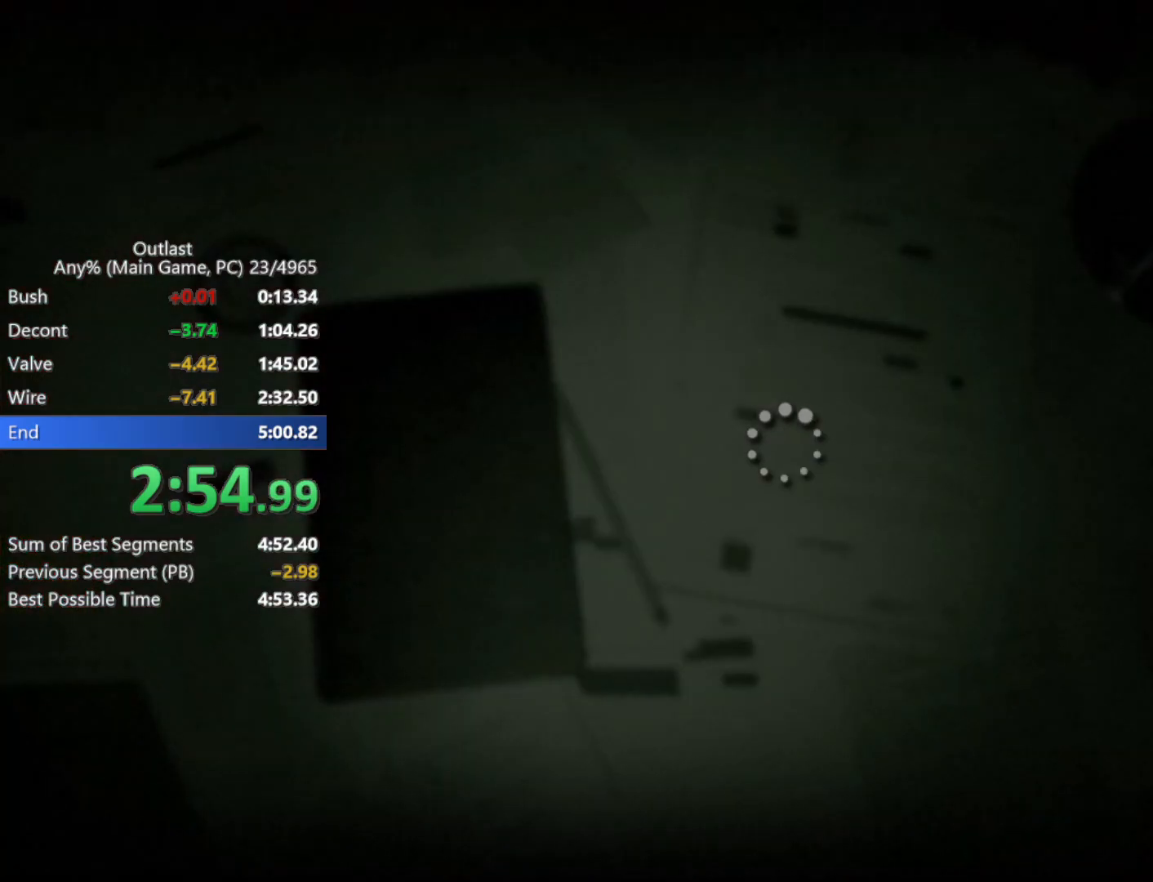
{"keys": ["return"], "mouse": [], "events": [[83, "return", "up"], [133, "return", "down"], [233, "return", "up"], [283, "return", "down"], [367, "return", "up"], [417, "return", "down"]]}
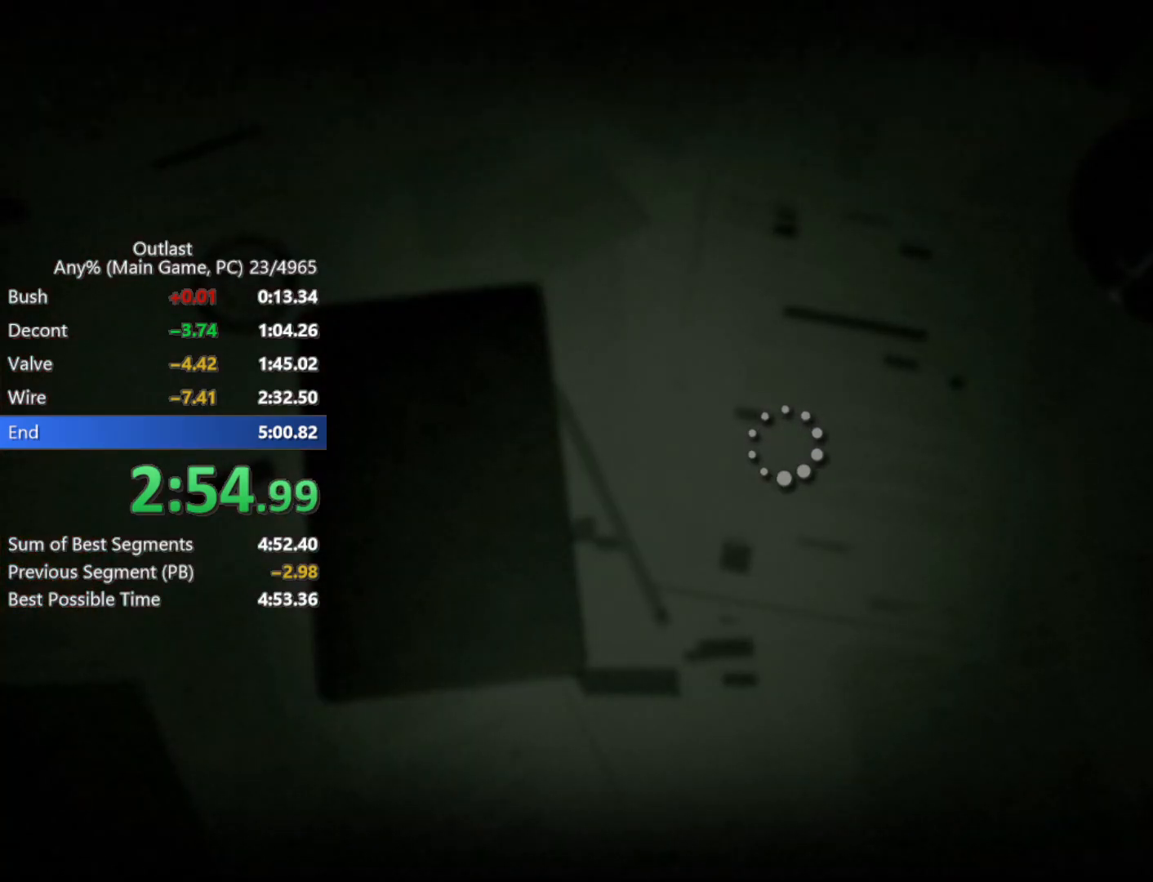
{"keys": ["shift", "w"], "mouse": [], "events": [[17, "return", "up"], [67, "return", "down"], [150, "return", "up"], [250, "return", "down"], [283, "return", "up"], [433, "shift", "down"], [433, "w", "down"]]}
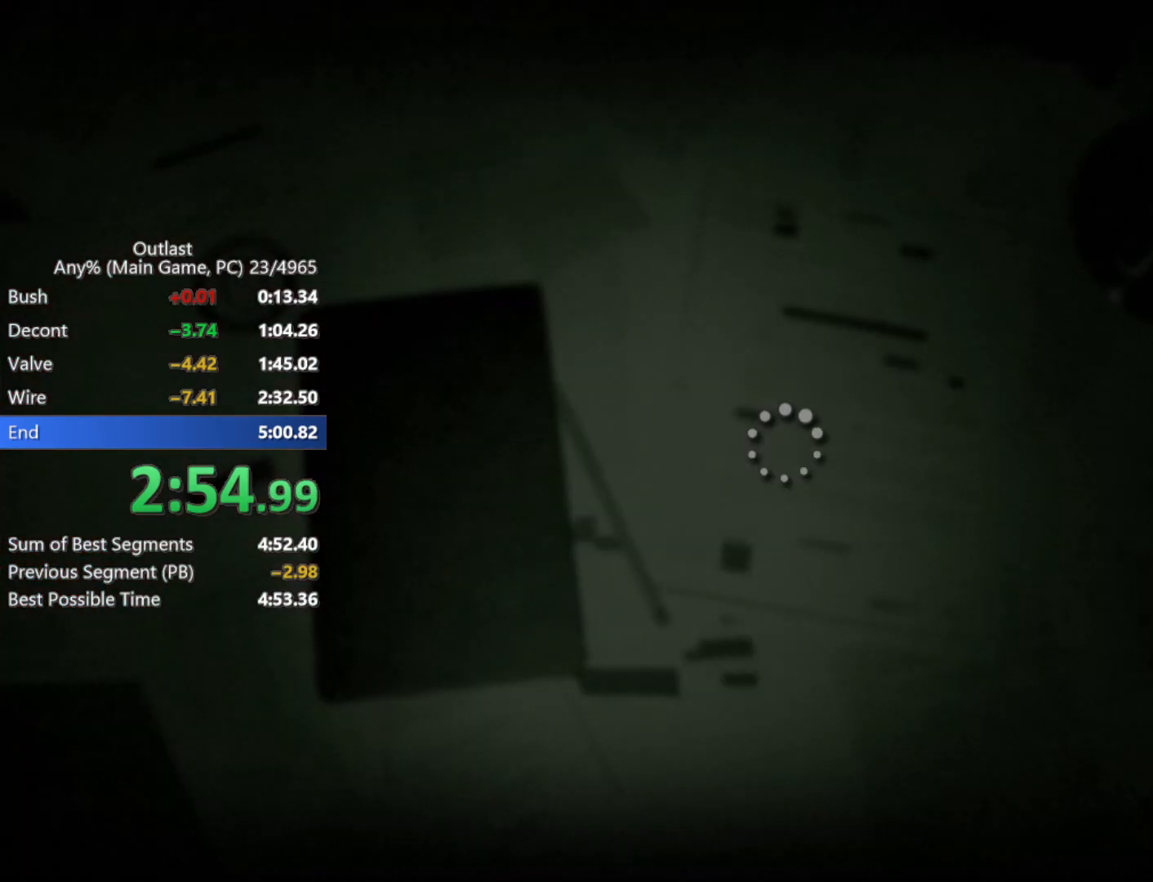
{"keys": ["shift", "w"], "mouse": [], "events": [[33, "space", "down"], [117, "space", "up"]]}
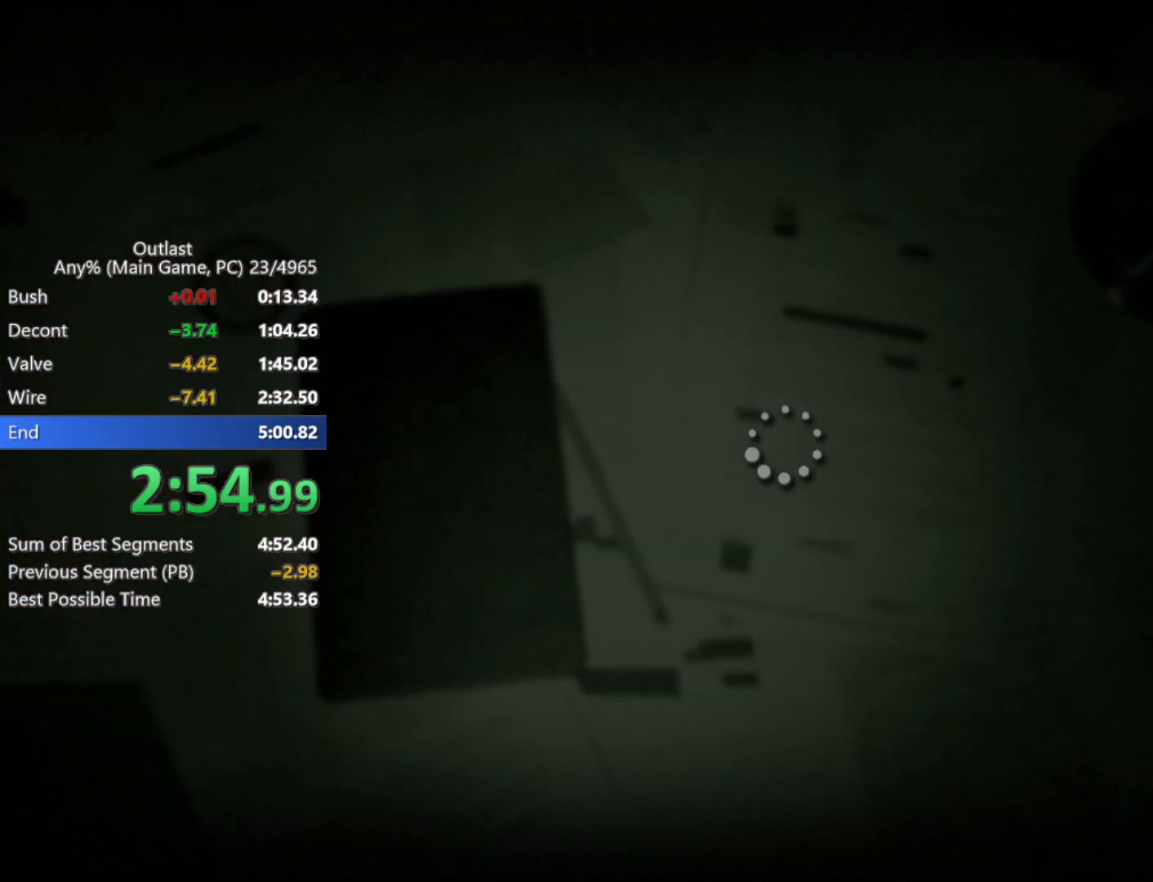
{"keys": ["shift", "w"], "mouse": [], "events": []}
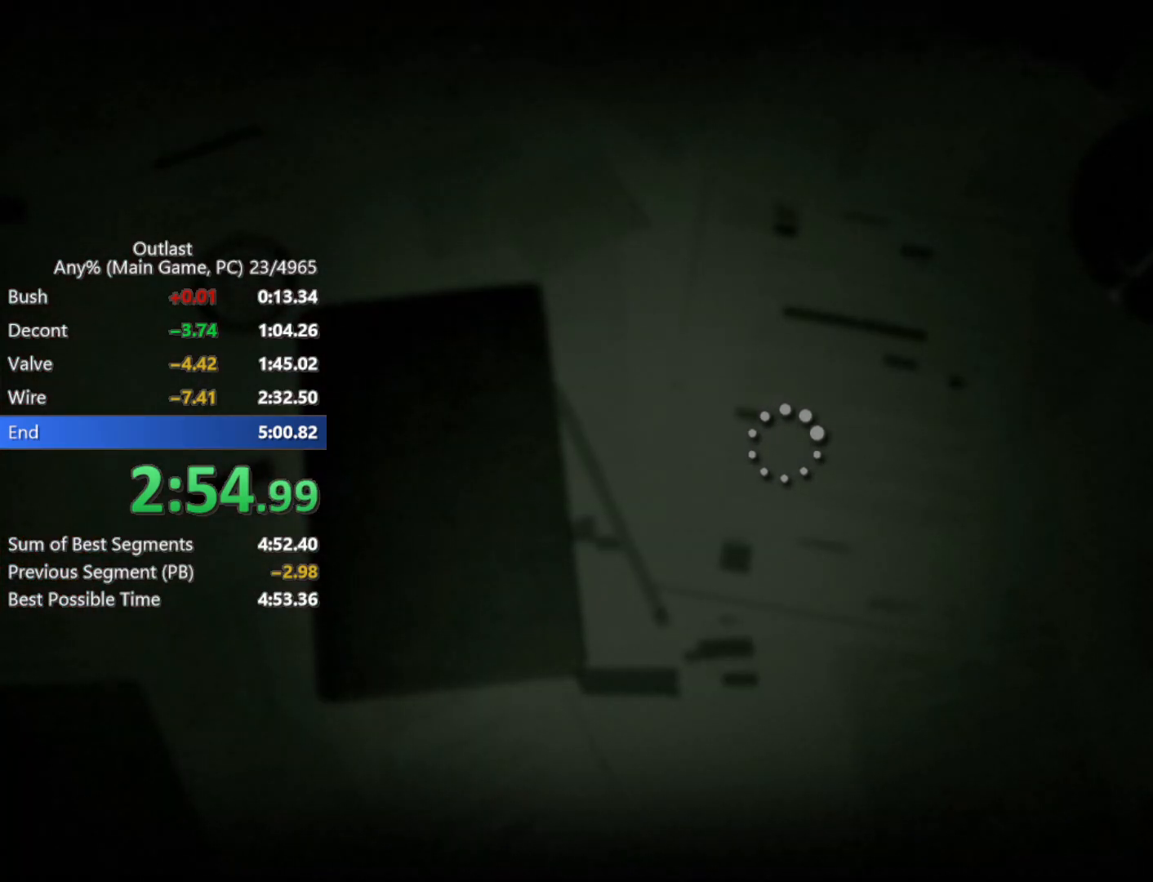
{"keys": ["shift", "w"], "mouse": [], "events": []}
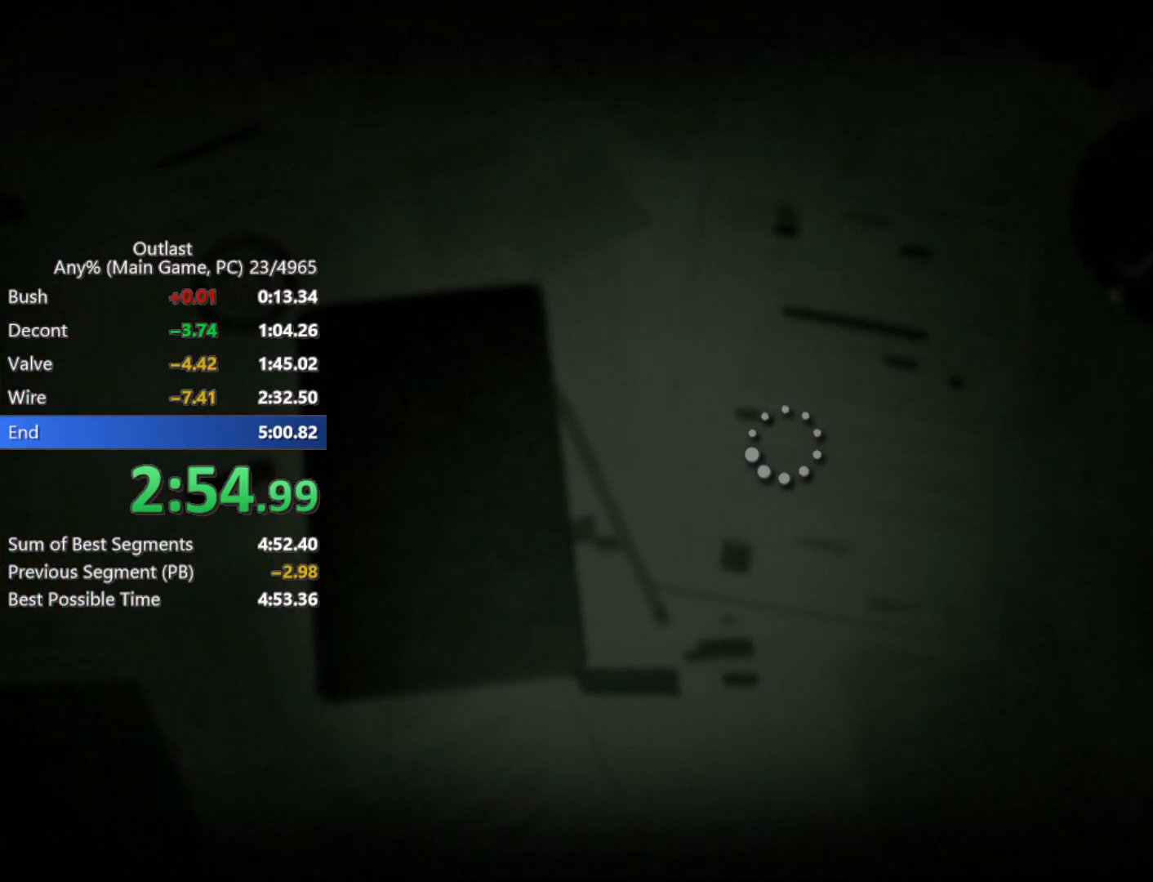
{"keys": ["shift", "w"], "mouse": [], "events": []}
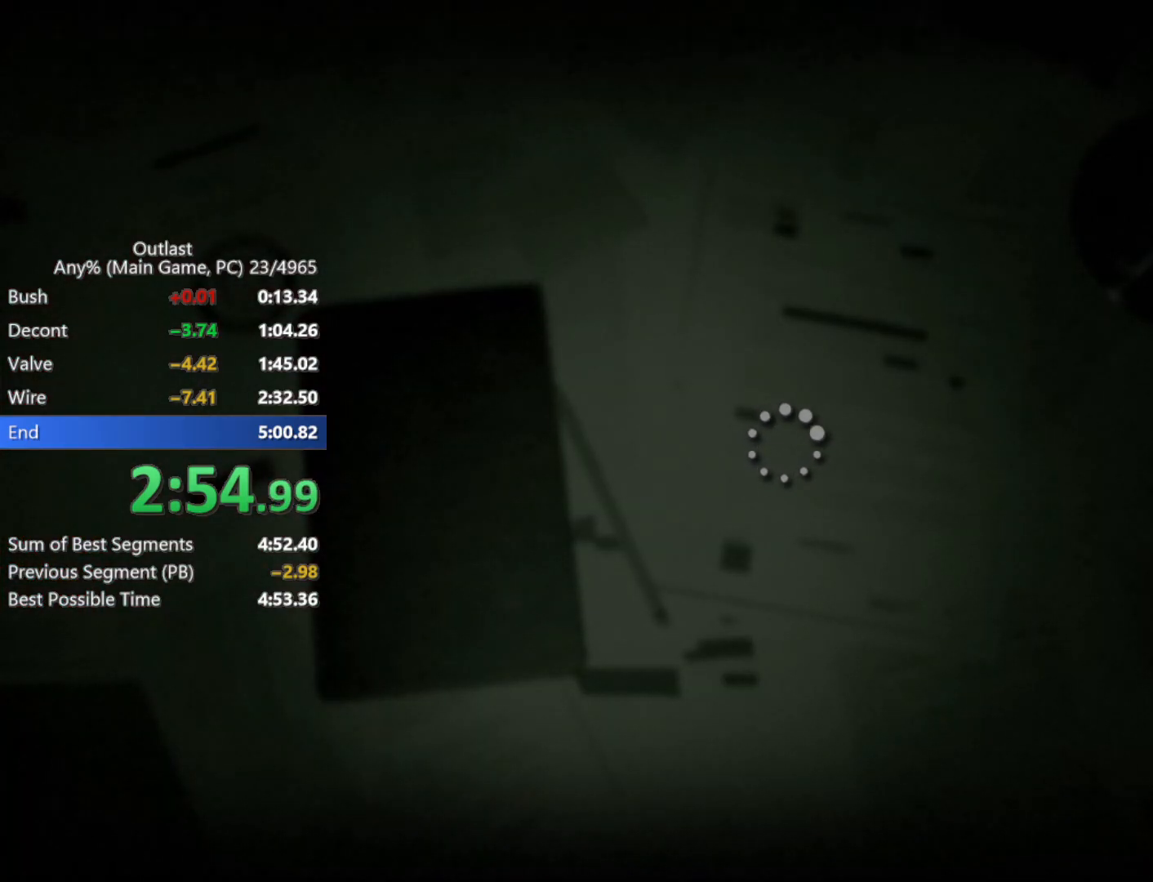
{"keys": ["shift", "w"], "mouse": [], "events": []}
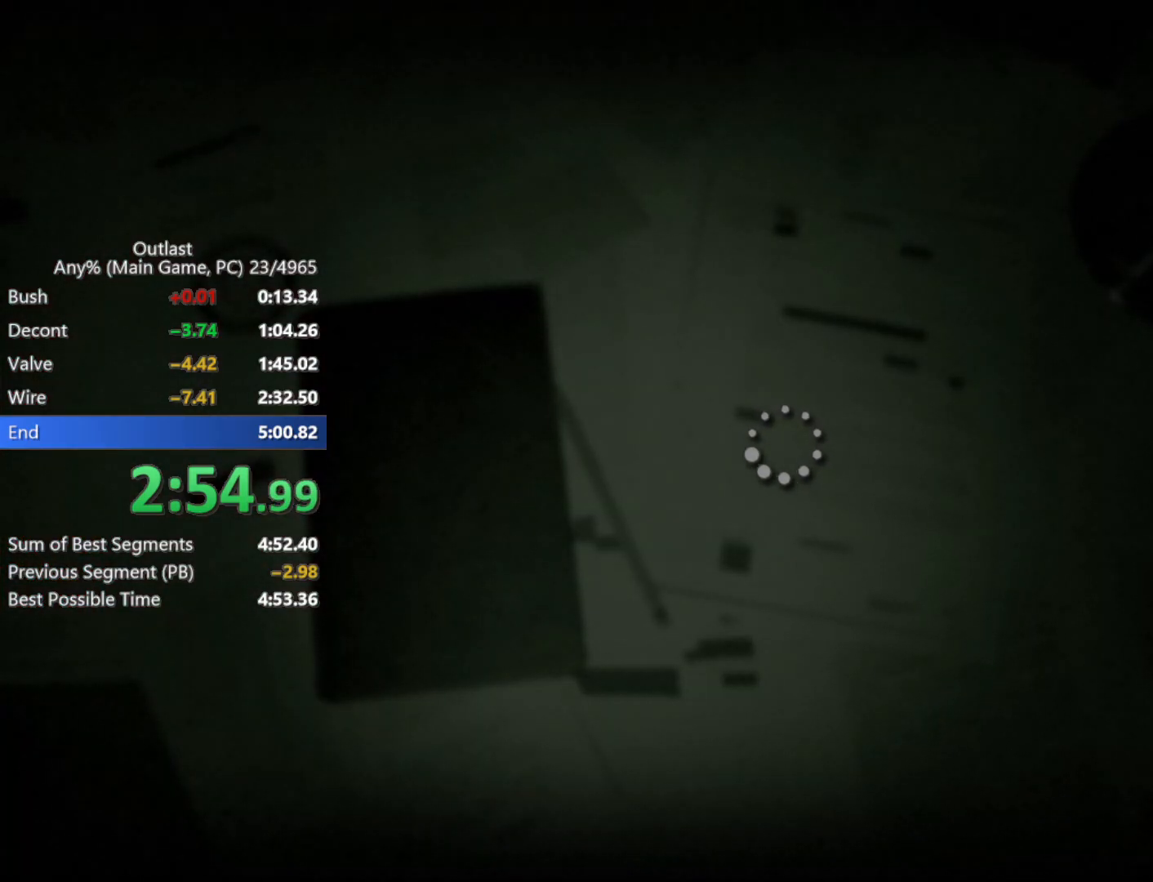
{"keys": ["shift", "w"], "mouse": [], "events": []}
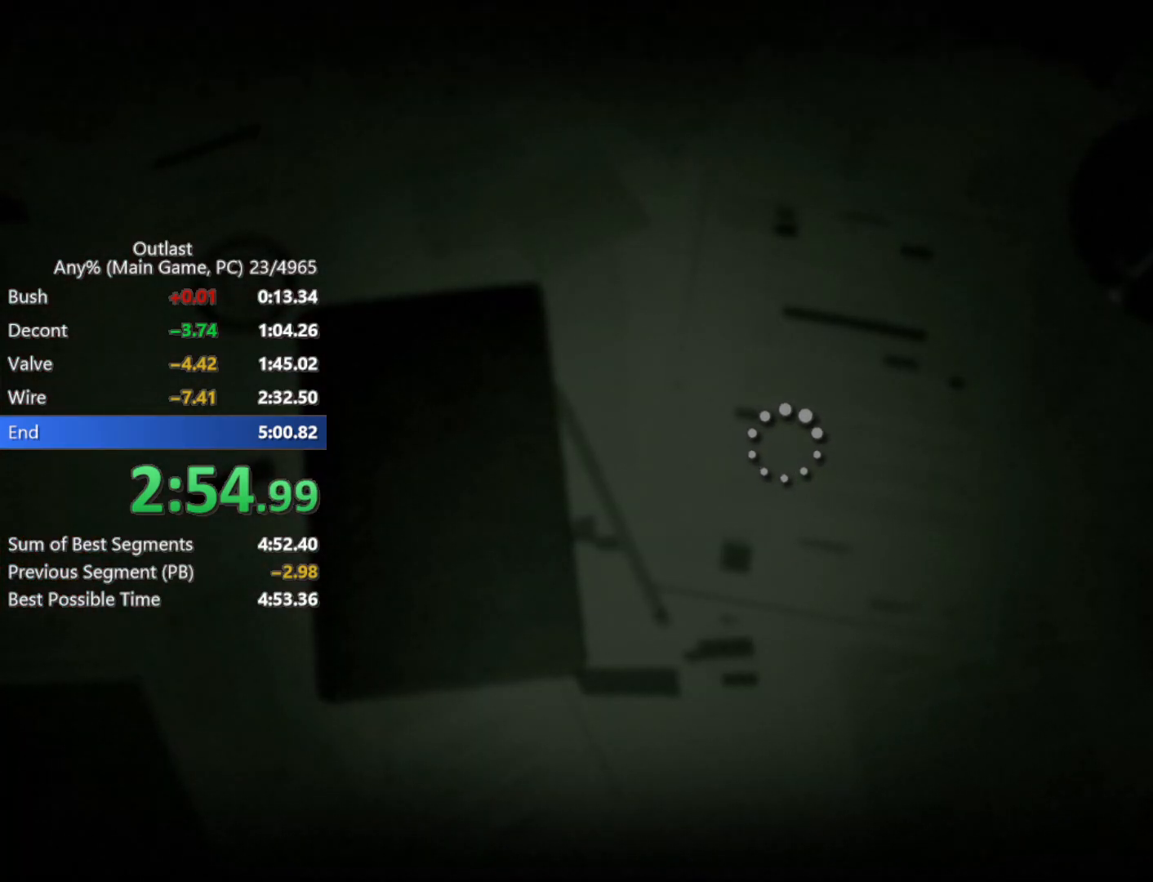
{"keys": ["shift", "w"], "mouse": [], "events": []}
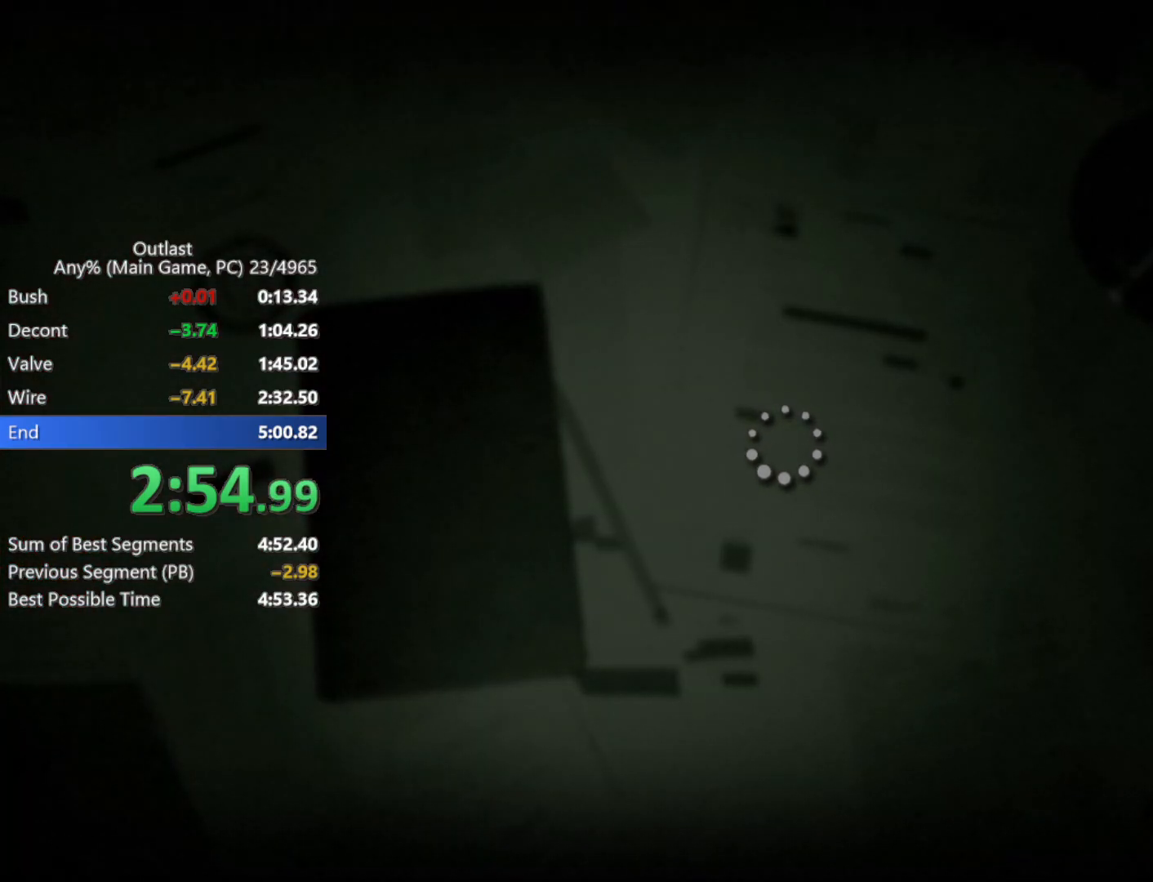
{"keys": ["shift", "w"], "mouse": [], "events": []}
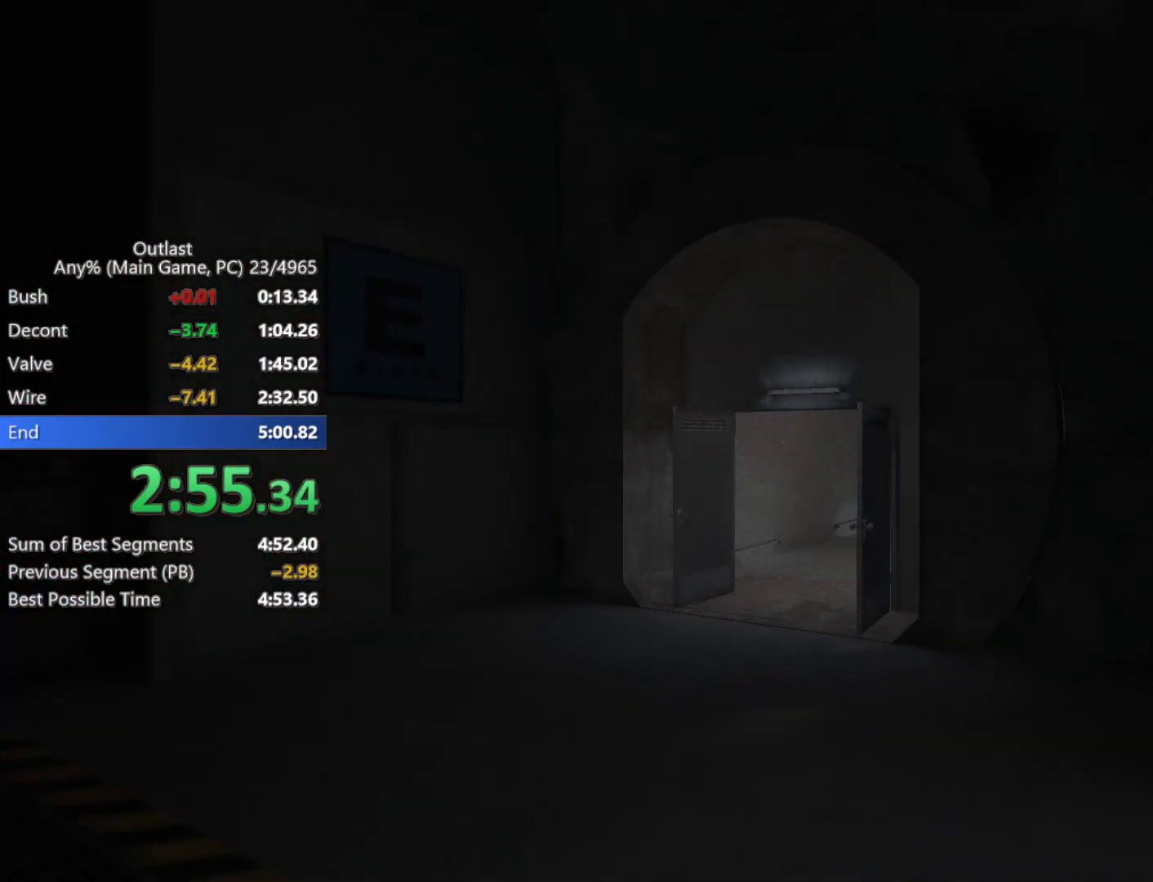
{"keys": ["shift", "w"], "mouse": [], "events": [[200, "space", "down"], [383, "space", "up"]]}
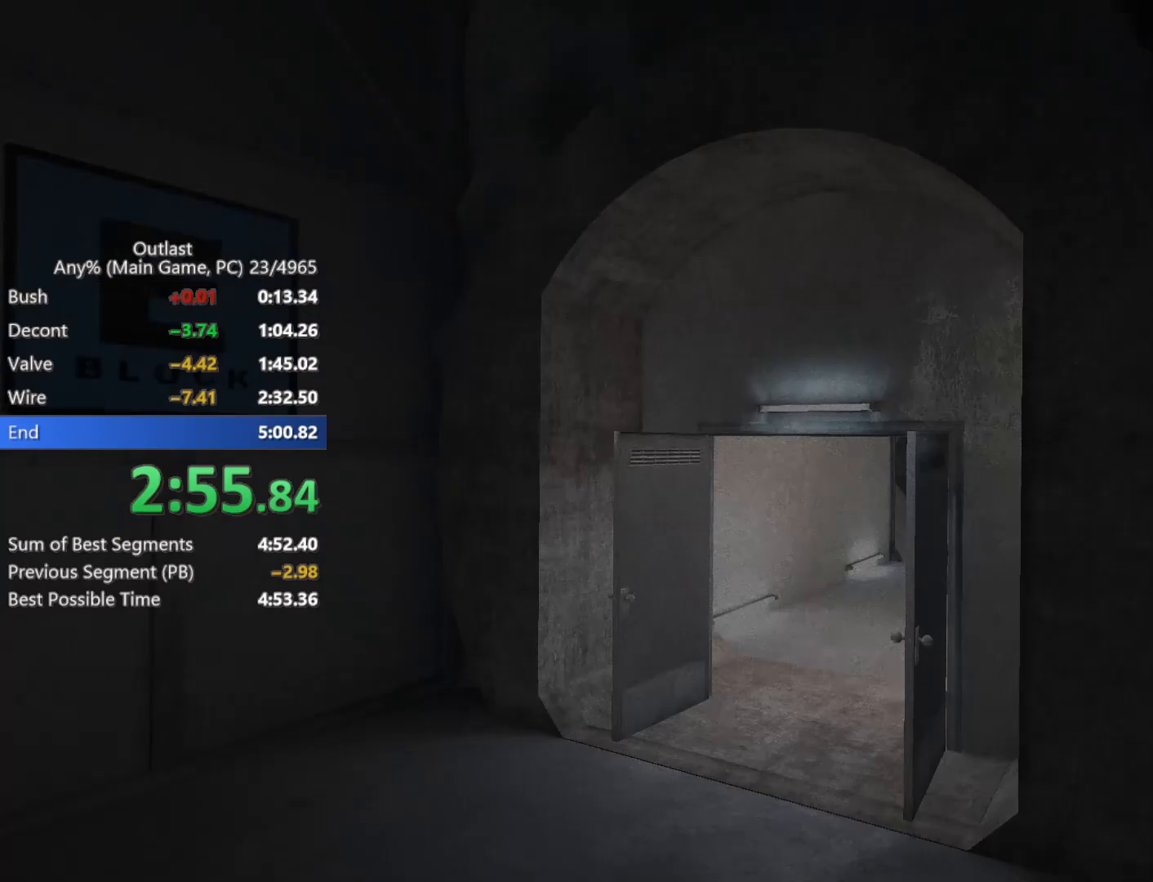
{"keys": ["shift", "w"], "mouse": [], "events": [[267, "space", "down"], [450, "space", "up"]]}
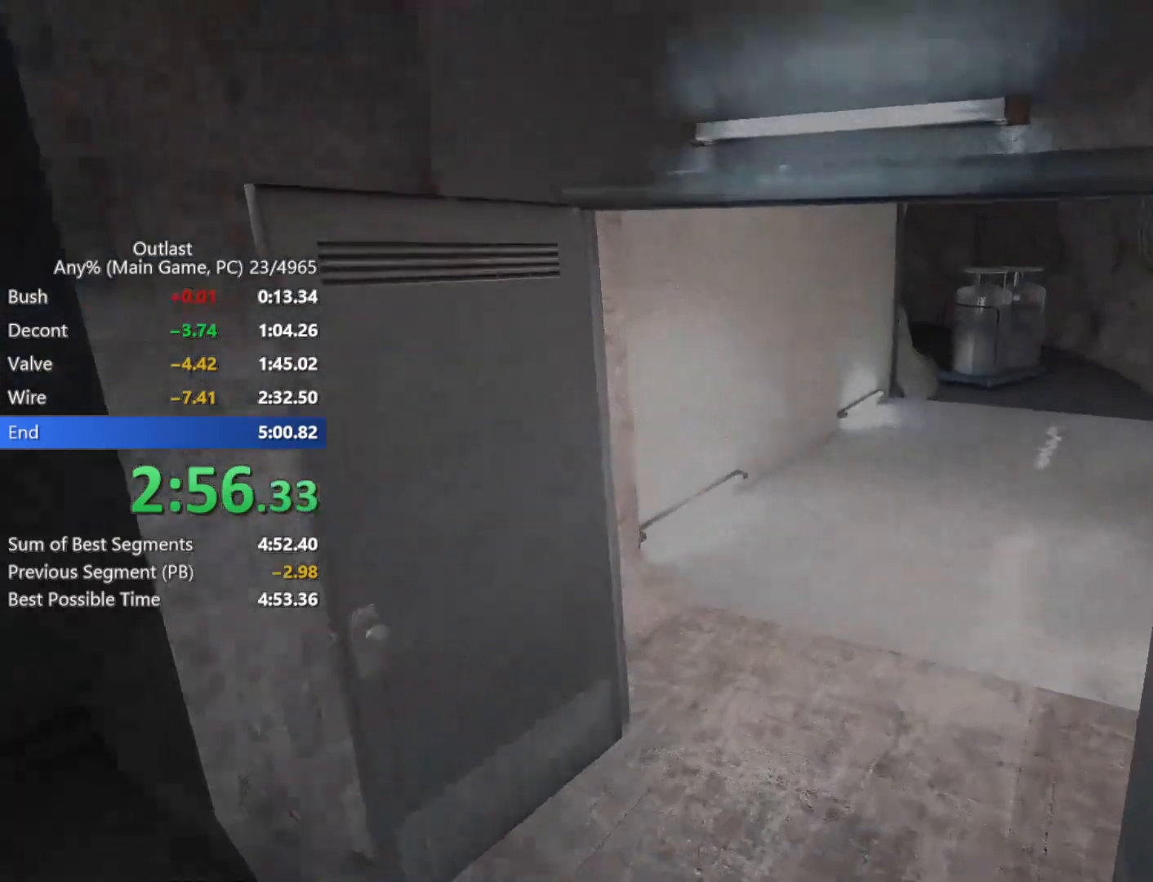
{"keys": ["shift", "w"], "mouse": [], "events": []}
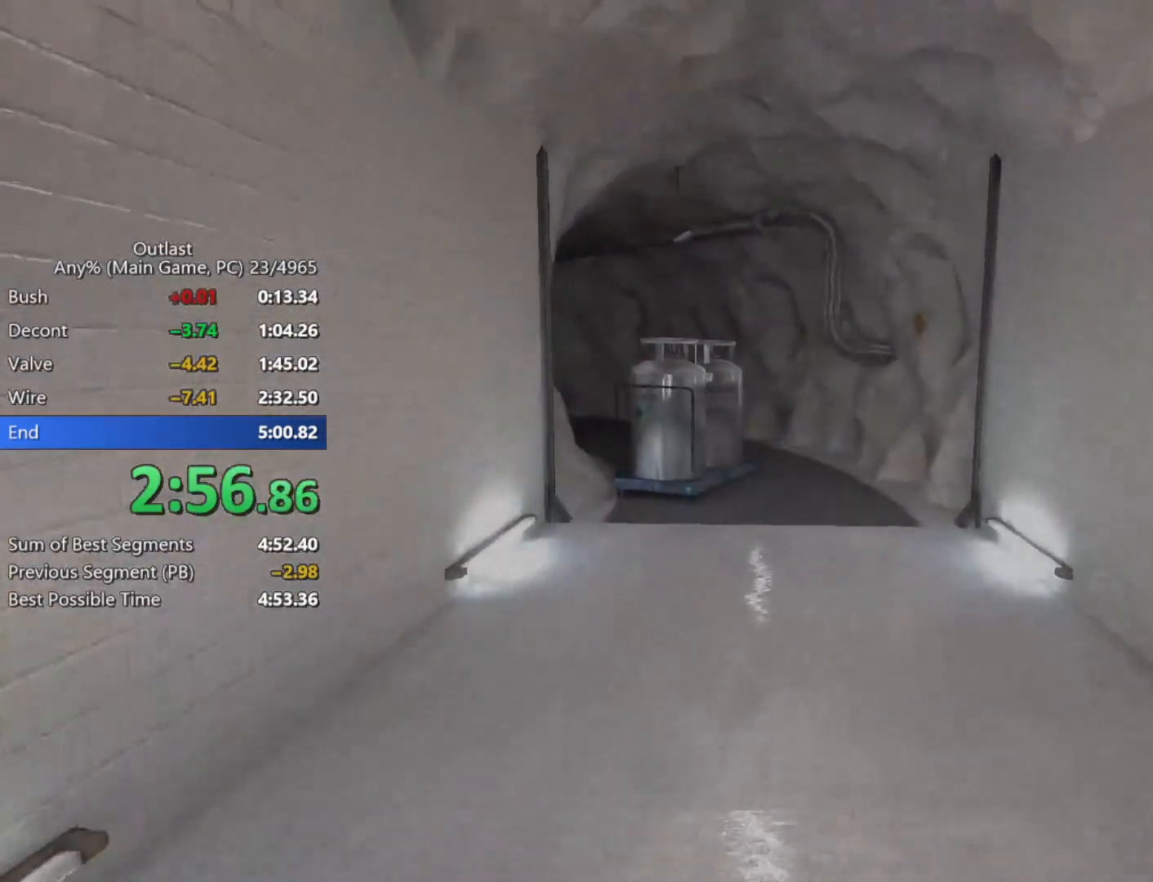
{"keys": ["shift", "w"], "mouse": [], "events": []}
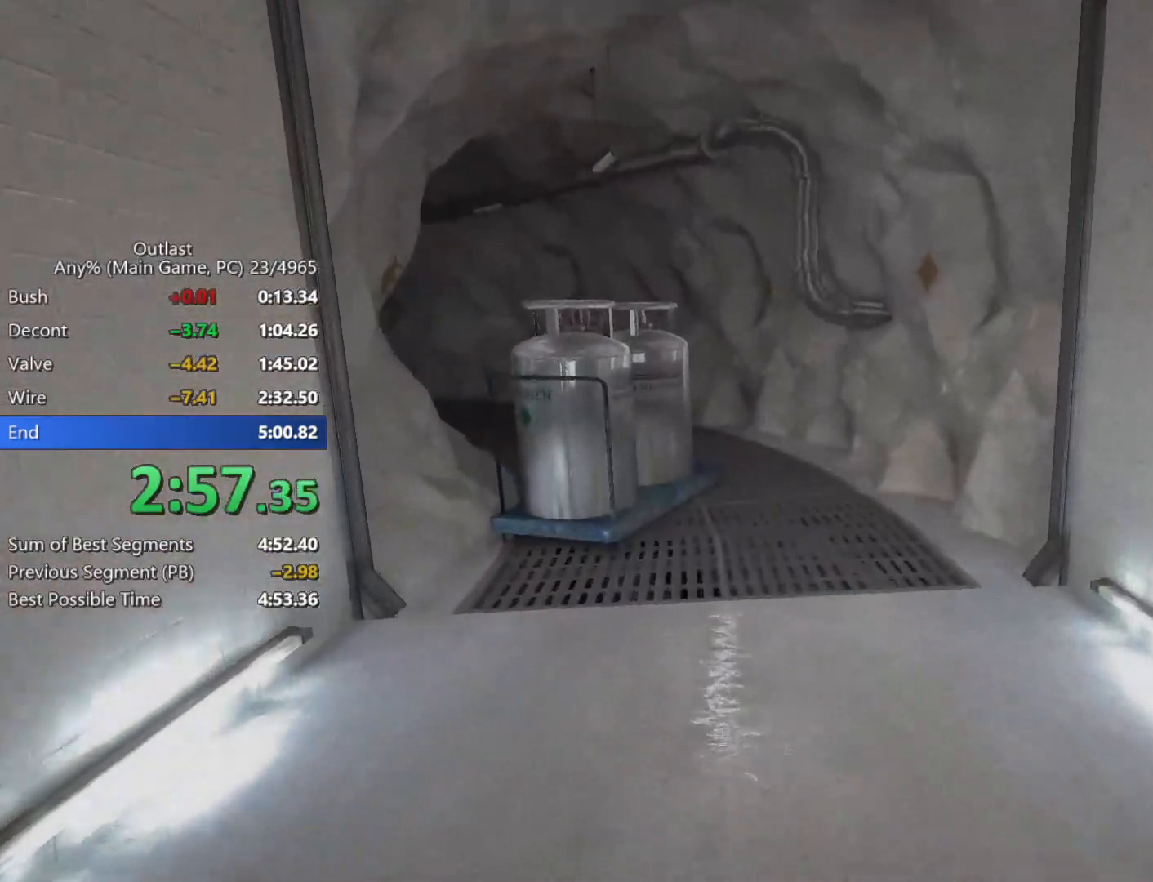
{"keys": ["shift", "w"], "mouse": [], "events": []}
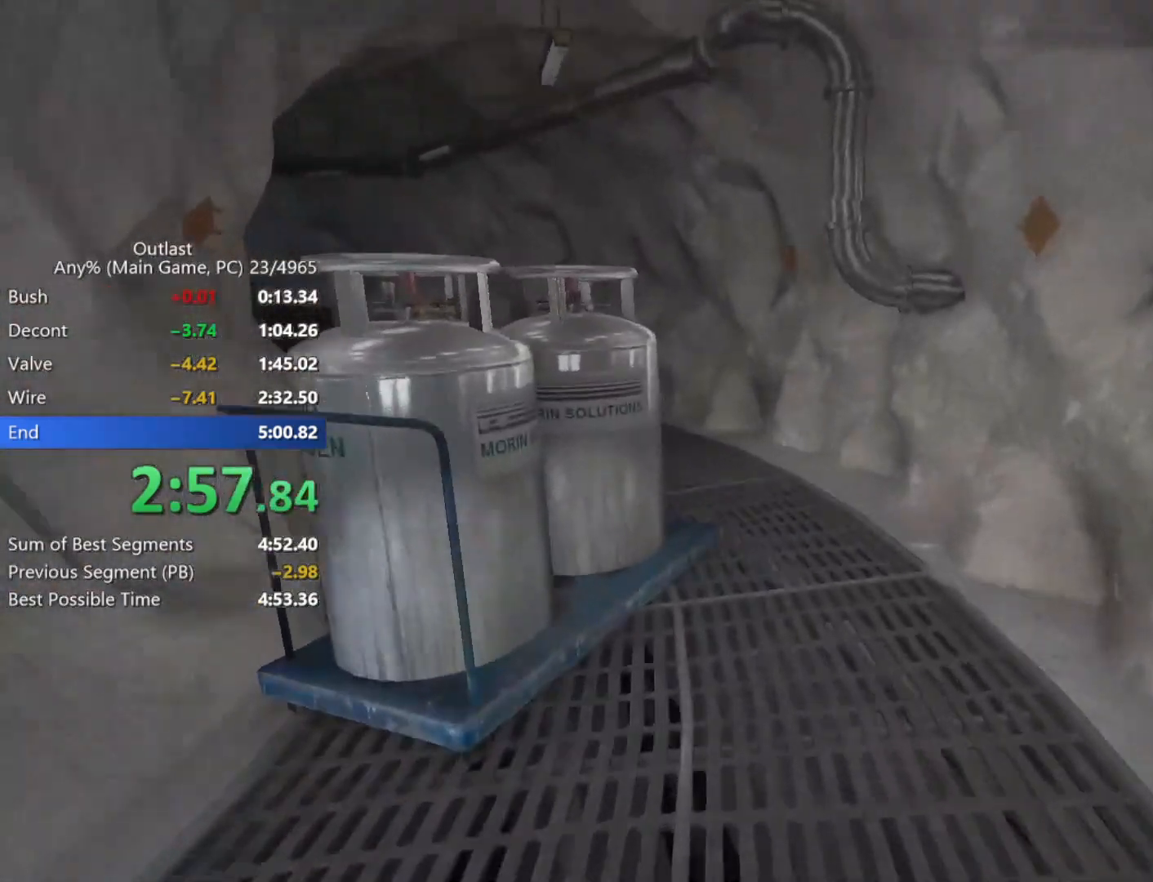
{"keys": ["shift", "w"], "mouse": [], "events": []}
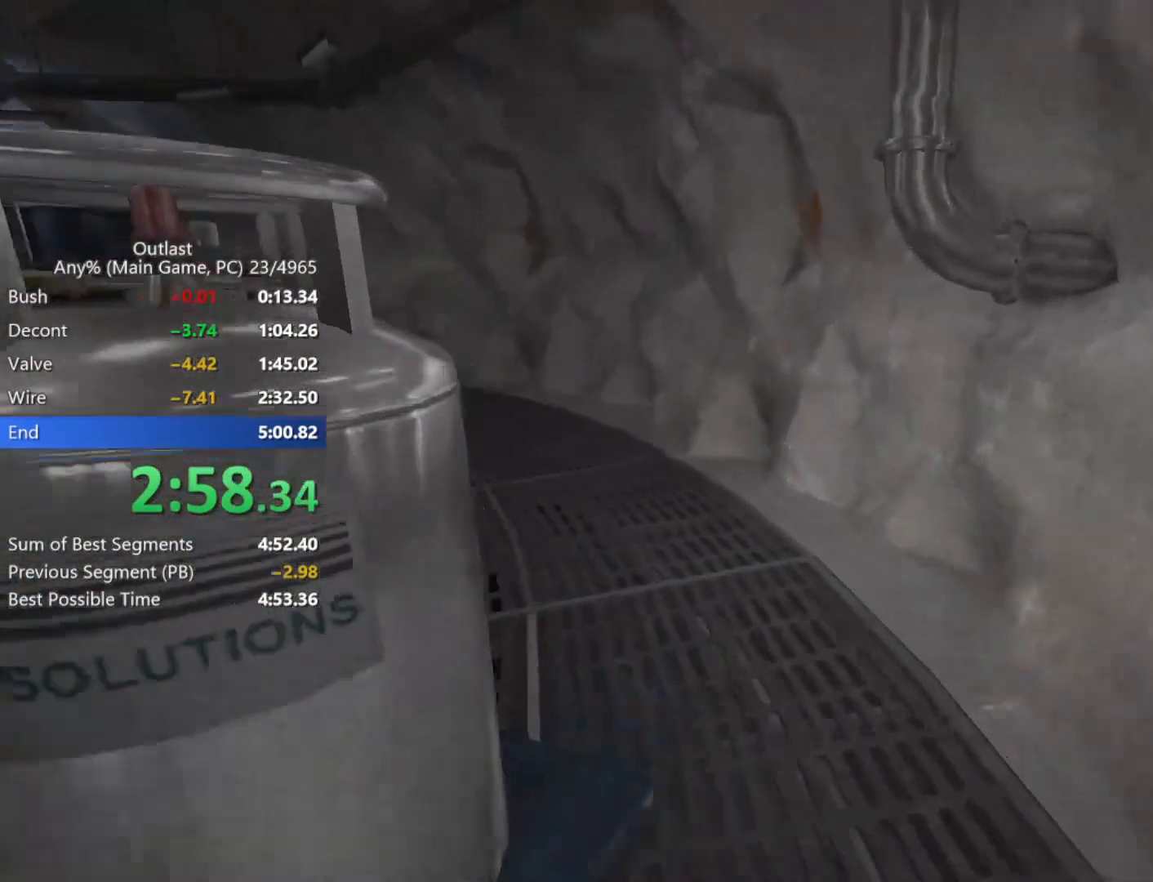
{"keys": ["shift", "w"], "mouse": [], "events": []}
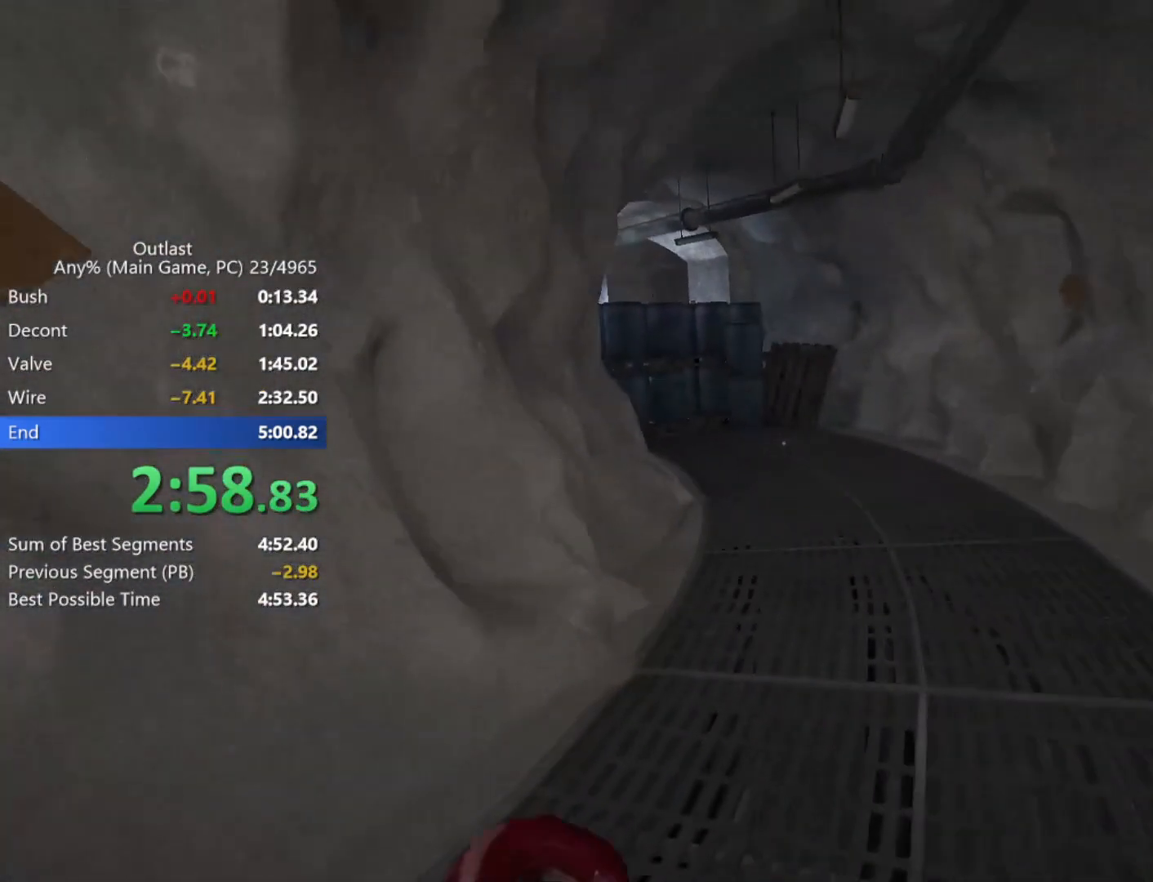
{"keys": ["shift", "w"], "mouse": [], "events": []}
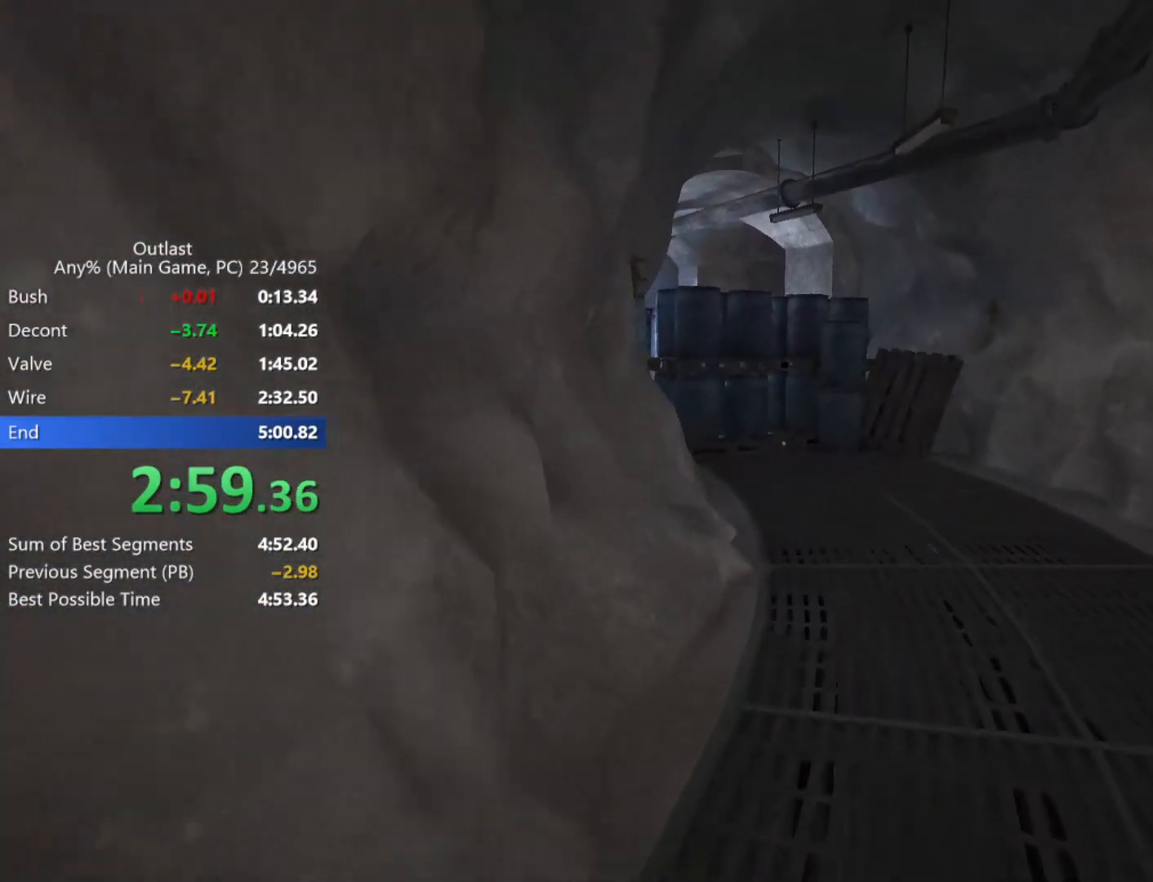
{"keys": ["shift", "w"], "mouse": [], "events": []}